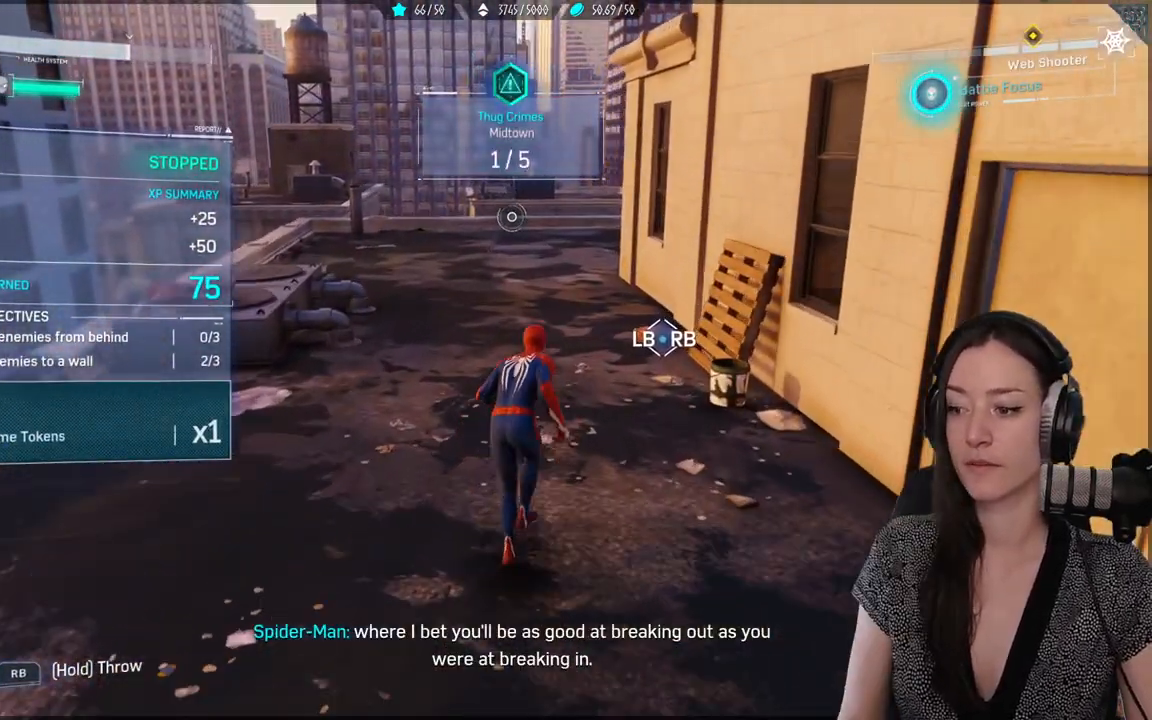
Gameplay with a controller (Xbox layout); each line is a JSON object with the inputs held at the frame after it (dt_ms = milliseconds from this image to that frame). "events" lists button and stick changes between this image and that frame as [ms after this image, input, new state], when the widget could be followed in between. Not read: SELECT.
{"dt_ms": 500, "buttons": [], "left_stick": "up", "right_stick": "center", "events": [[100, "right_stick", "down-left"], [250, "right_stick", "center"]]}
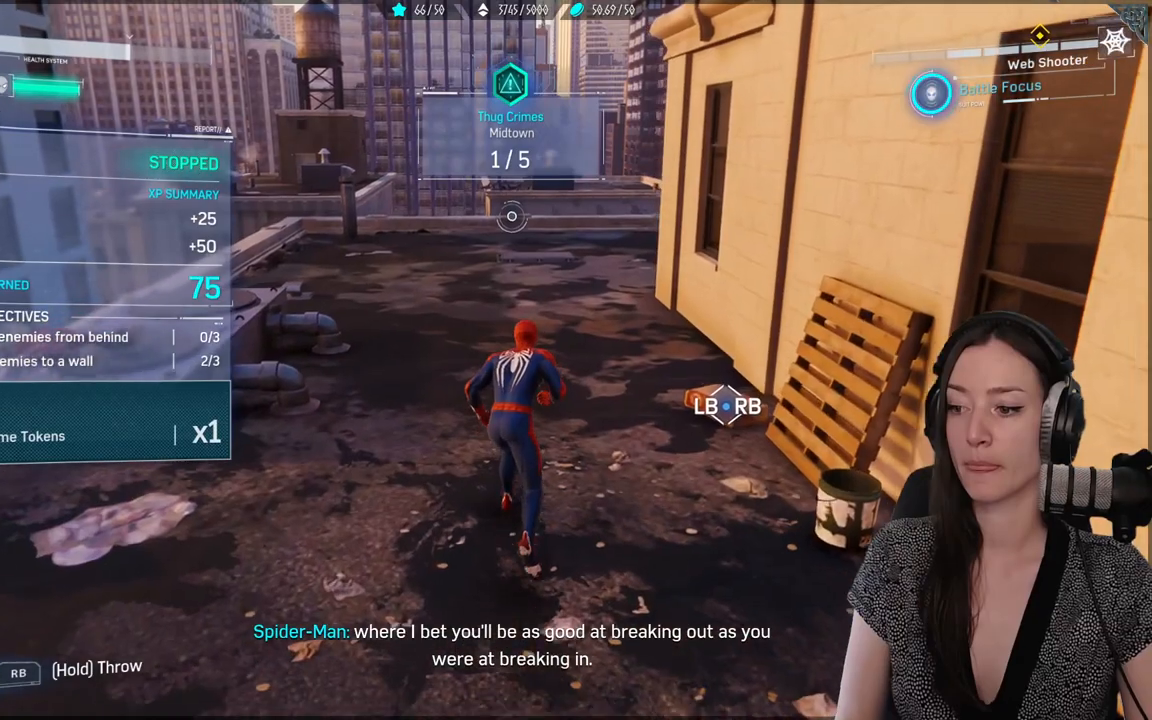
{"dt_ms": 500, "buttons": [], "left_stick": "up", "right_stick": "right", "events": [[117, "right_stick", "right"]]}
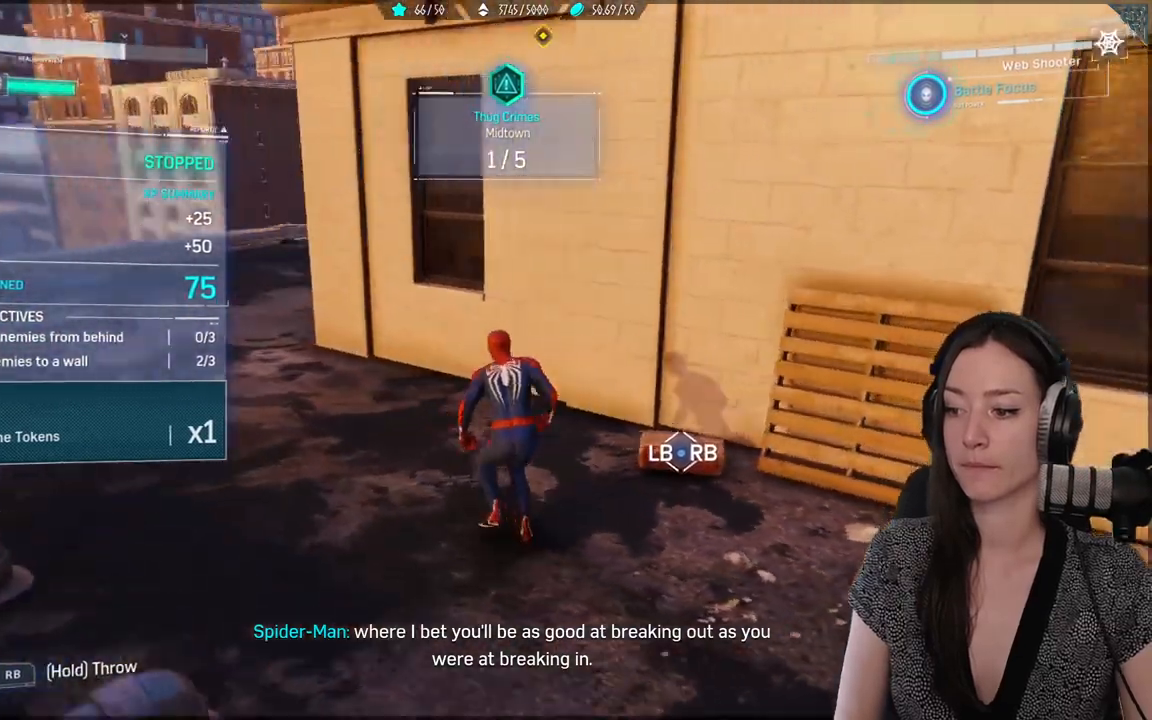
{"dt_ms": 500, "buttons": [], "left_stick": "up", "right_stick": "center", "events": [[17, "right_stick", "center"]]}
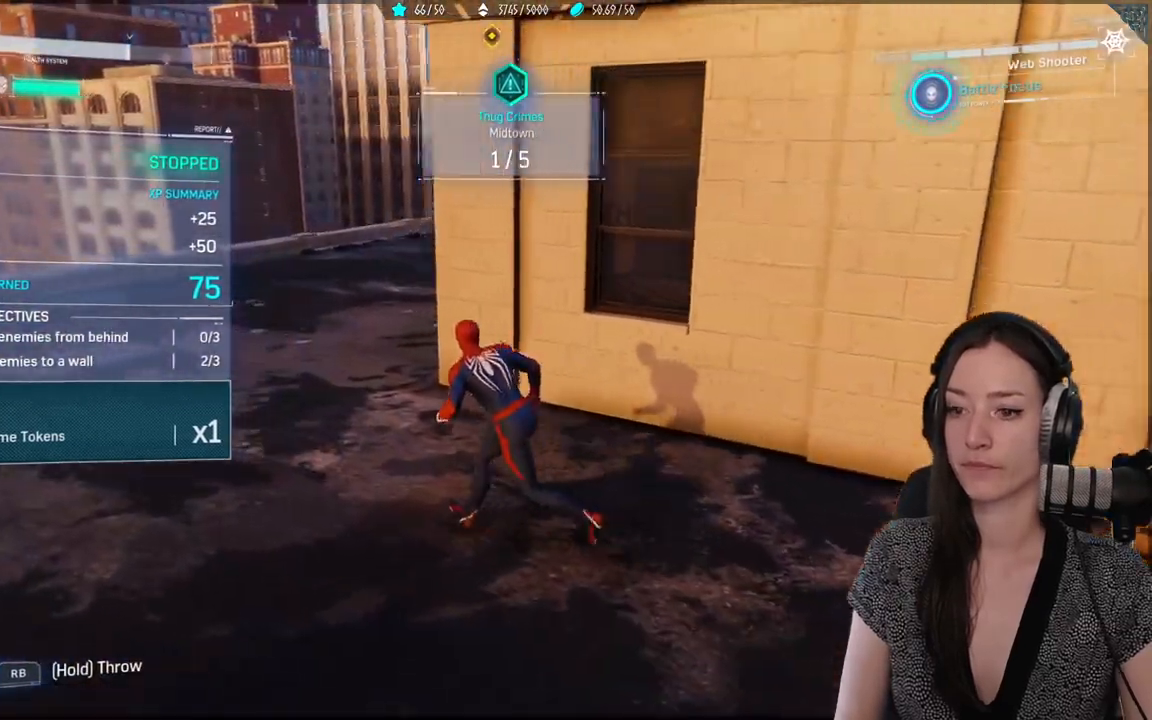
{"dt_ms": 500, "buttons": [], "left_stick": "up", "right_stick": "up", "events": [[467, "right_stick", "up"]]}
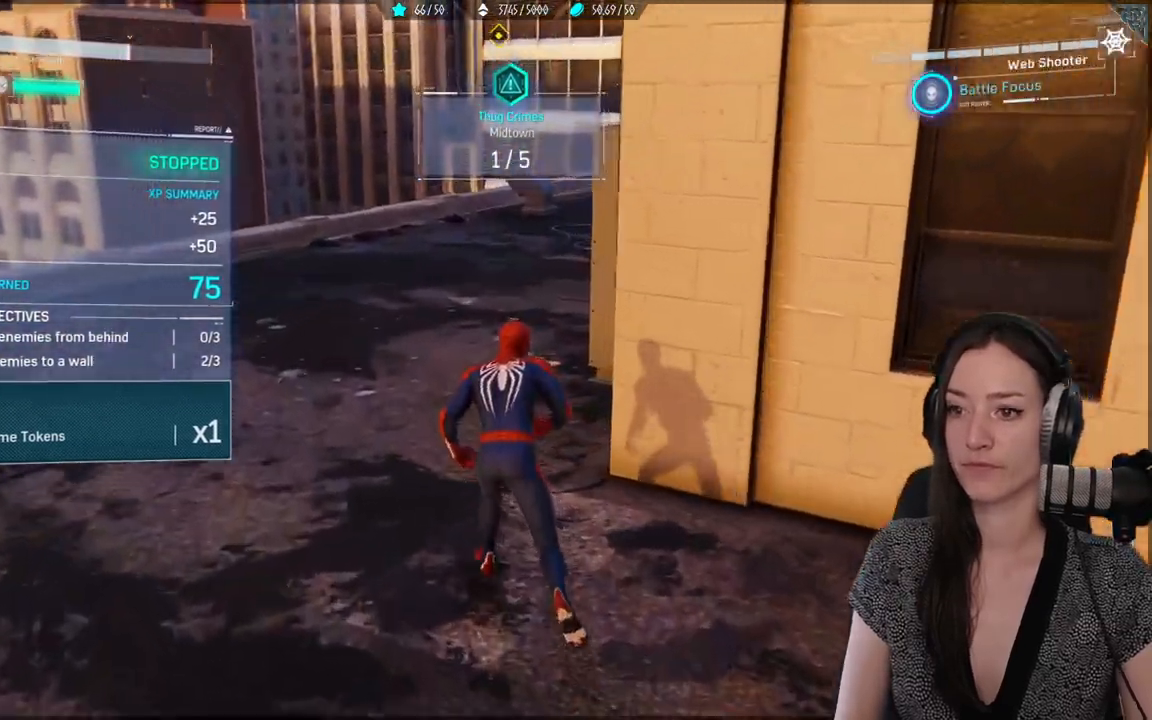
{"dt_ms": 500, "buttons": ["R2"], "left_stick": "up", "right_stick": "center", "events": [[200, "right_stick", "center"], [433, "R2", "down"]]}
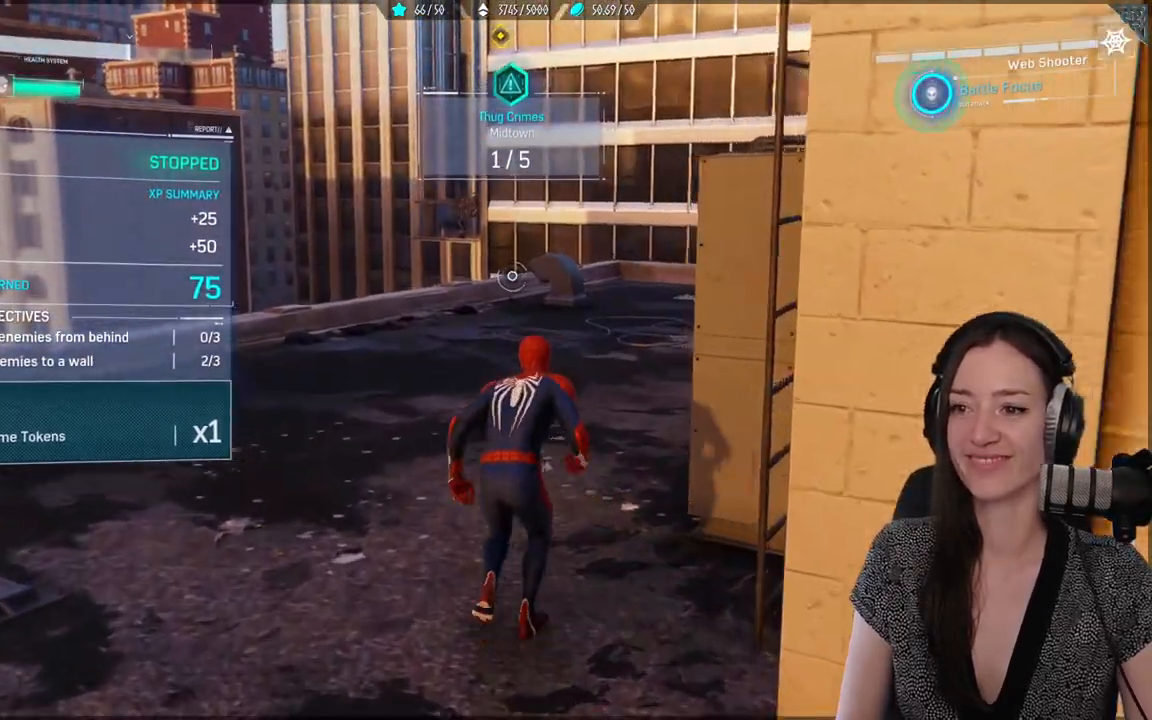
{"dt_ms": 500, "buttons": ["R2"], "left_stick": "up", "right_stick": "center", "events": []}
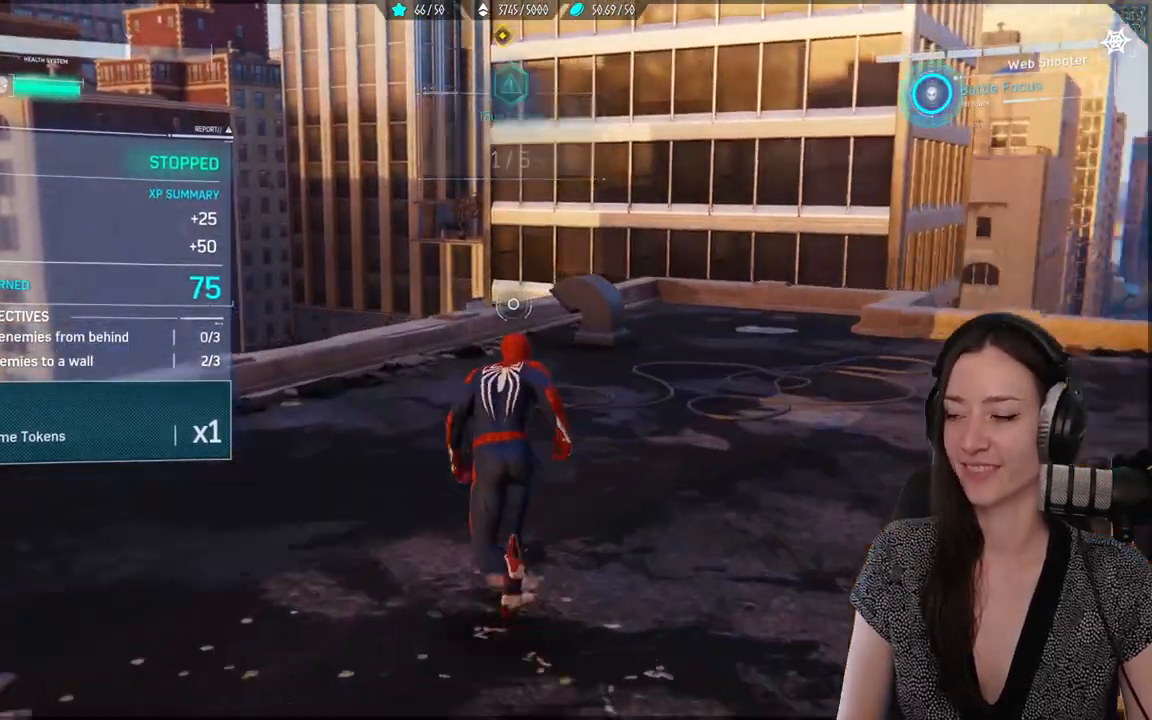
{"dt_ms": 500, "buttons": ["R2"], "left_stick": "up", "right_stick": "center", "events": []}
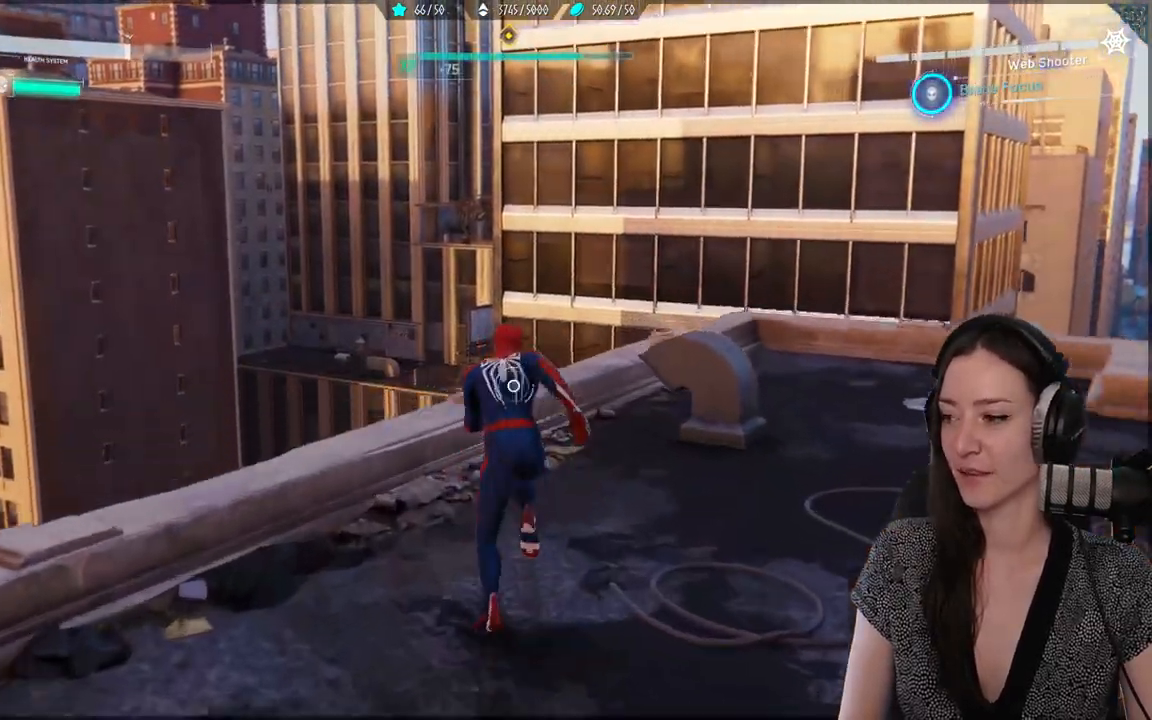
{"dt_ms": 500, "buttons": [], "left_stick": "up", "right_stick": "center", "events": [[383, "A", "down"], [383, "R2", "up"], [500, "A", "up"]]}
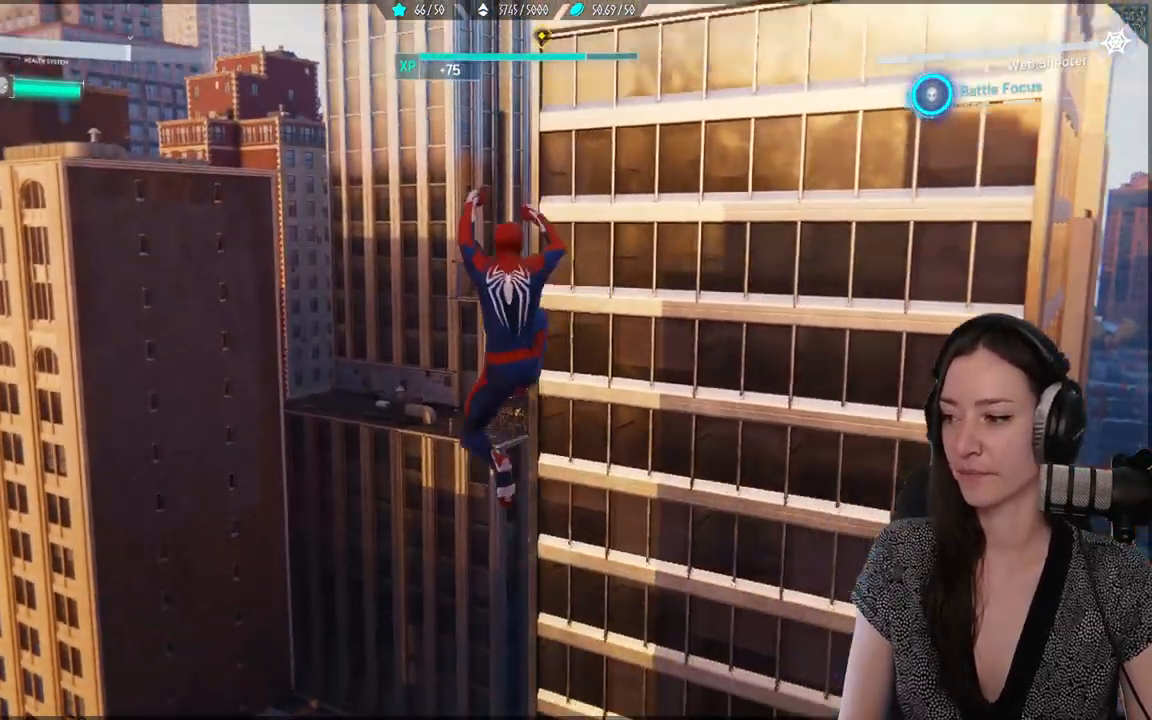
{"dt_ms": 500, "buttons": ["R2"], "left_stick": "up-left", "right_stick": "down", "events": [[167, "left_stick", "up-left"], [267, "right_stick", "down"], [367, "R2", "down"]]}
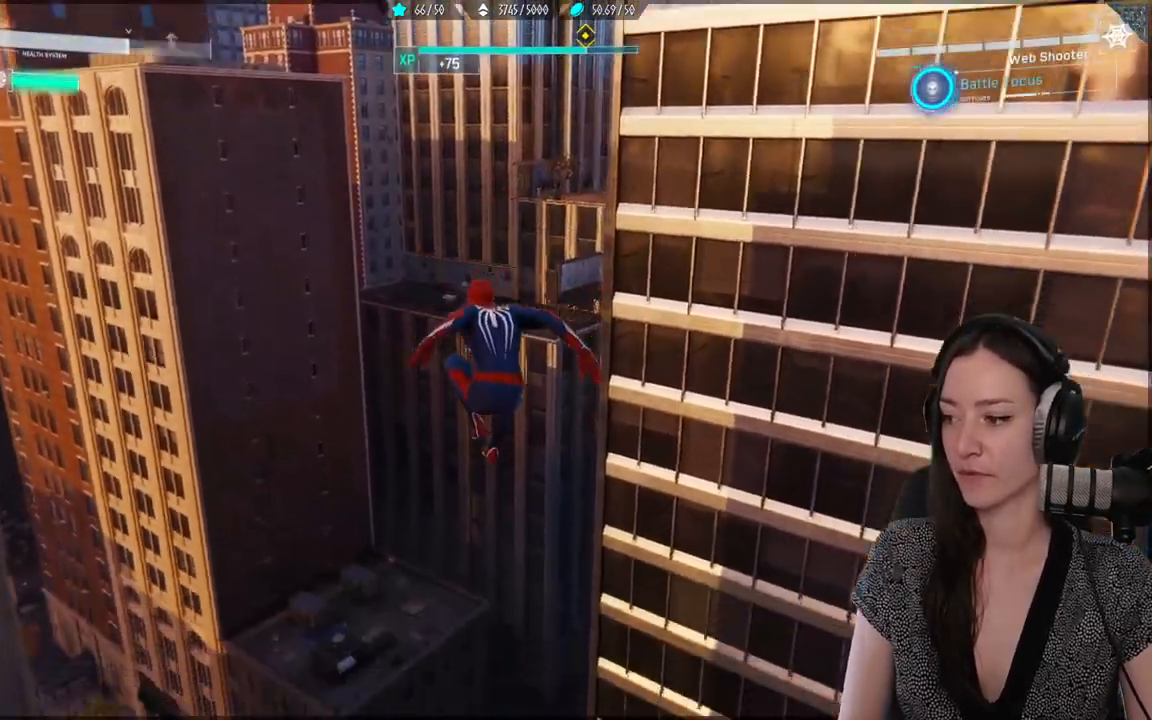
{"dt_ms": 500, "buttons": ["R2"], "left_stick": "up-left", "right_stick": "center", "events": [[17, "R2", "up"], [17, "right_stick", "center"], [150, "R2", "down"]]}
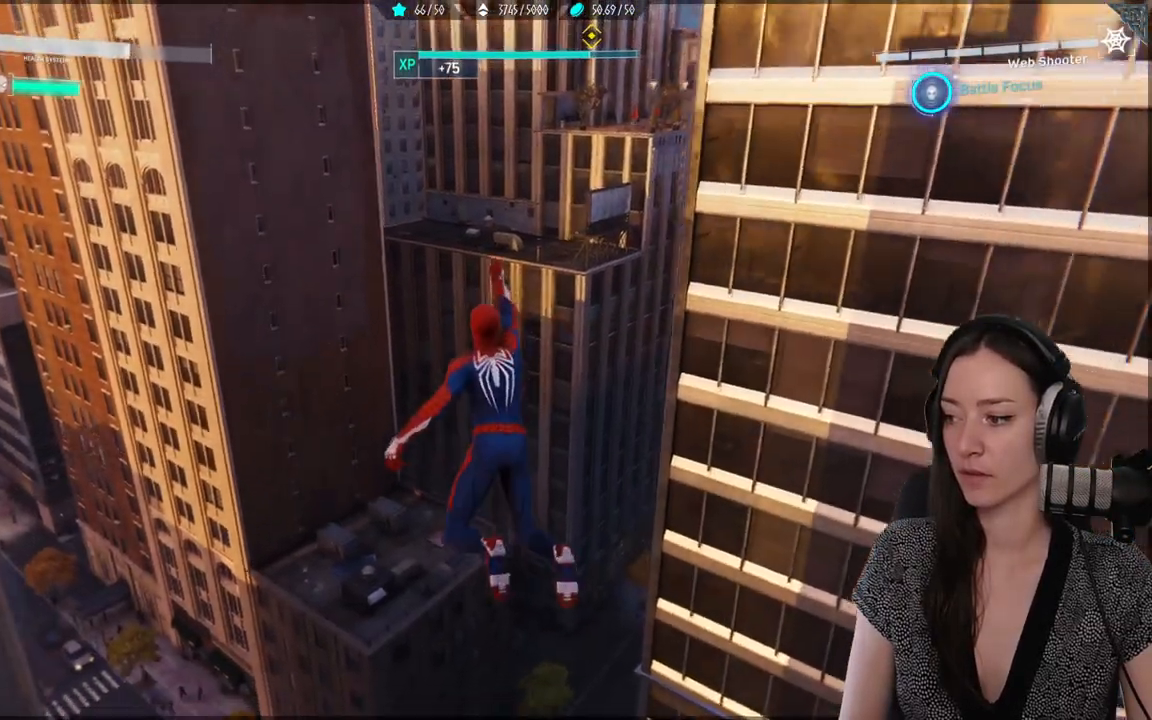
{"dt_ms": 500, "buttons": ["R2"], "left_stick": "up", "right_stick": "center", "events": [[233, "left_stick", "up"]]}
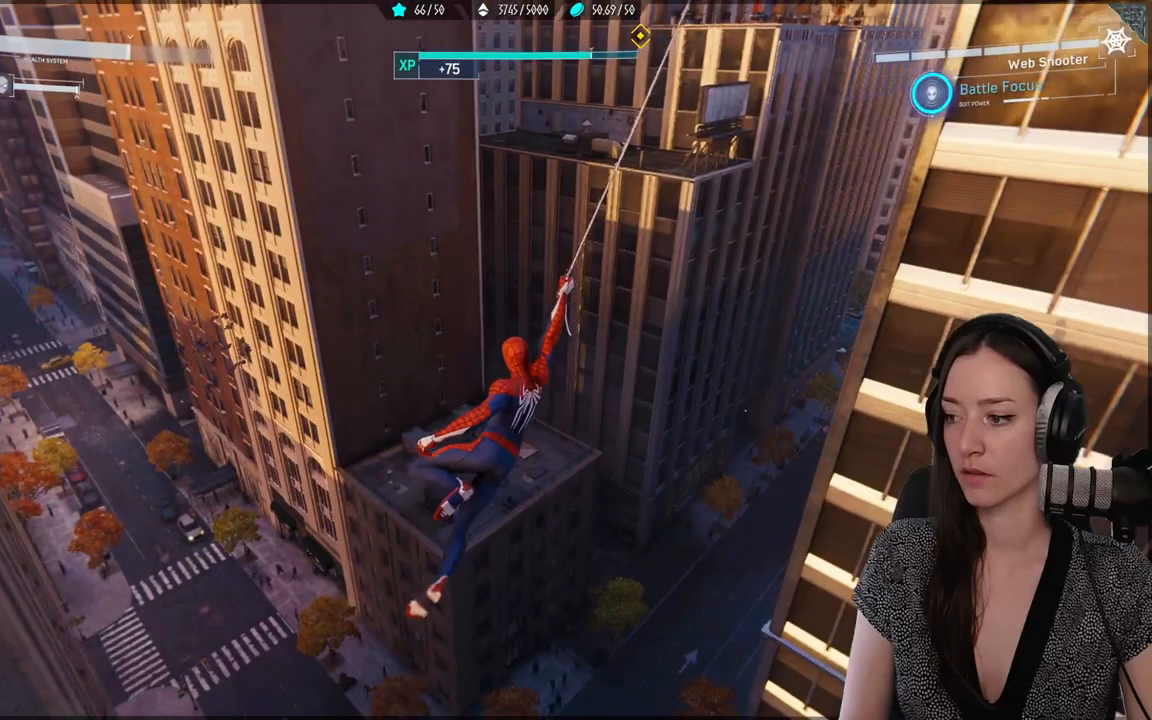
{"dt_ms": 500, "buttons": ["R2"], "left_stick": "up-right", "right_stick": "up-right", "events": [[350, "right_stick", "up-right"], [367, "left_stick", "up-right"]]}
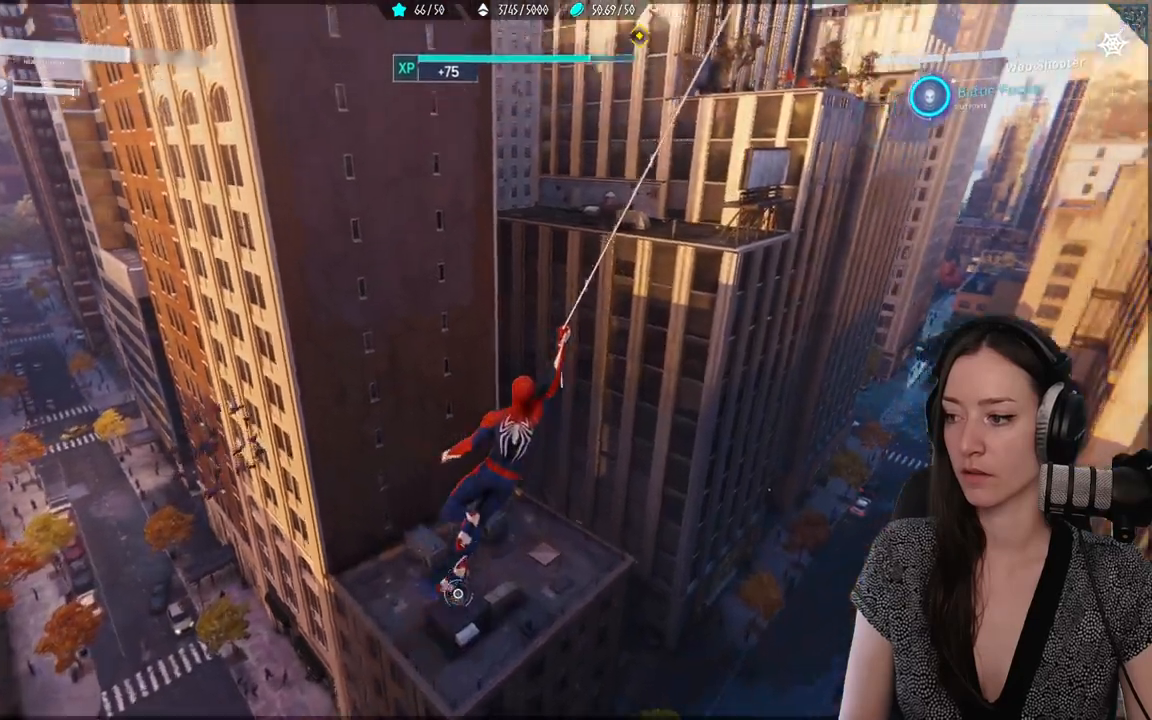
{"dt_ms": 500, "buttons": ["R2"], "left_stick": "up-right", "right_stick": "up-right", "events": []}
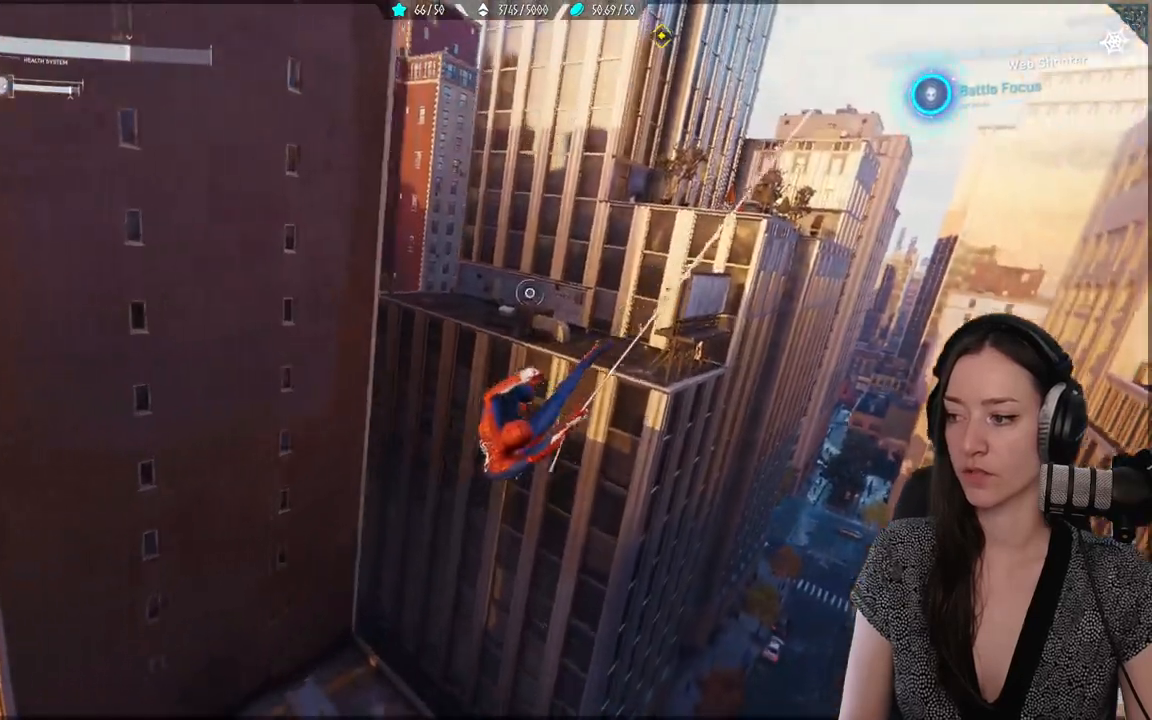
{"dt_ms": 500, "buttons": ["R2"], "left_stick": "up", "right_stick": "up-right", "events": [[333, "left_stick", "up"]]}
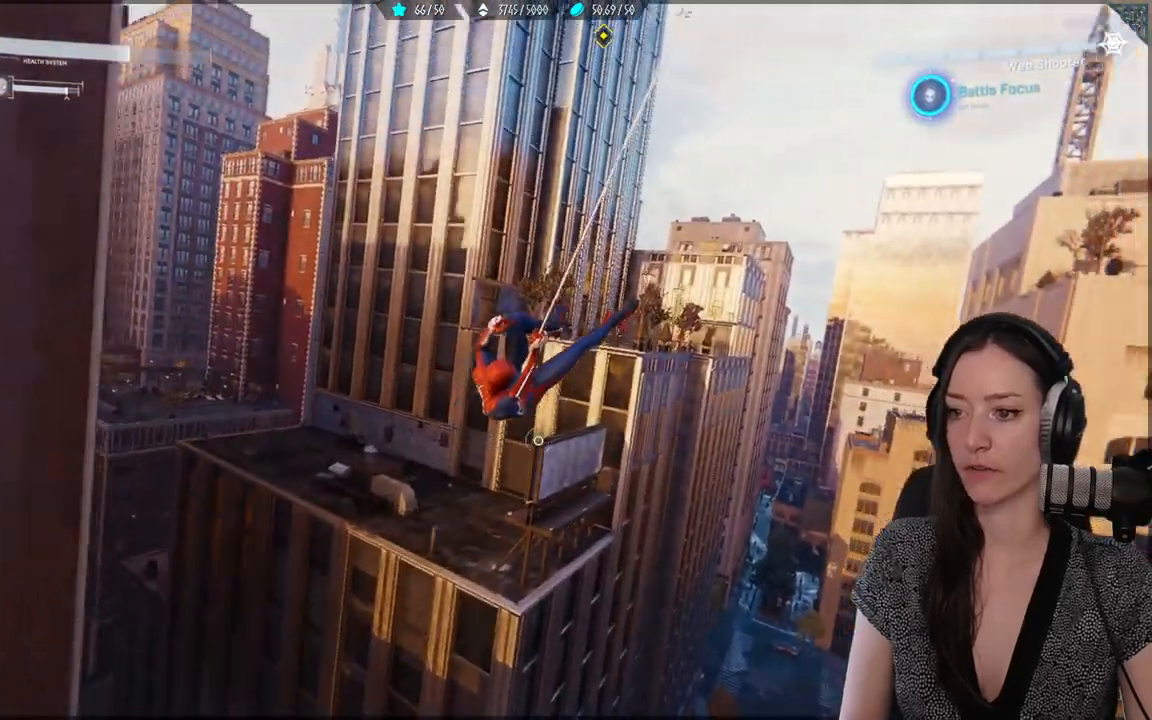
{"dt_ms": 1000, "buttons": ["R2"], "left_stick": "up", "right_stick": "center"}
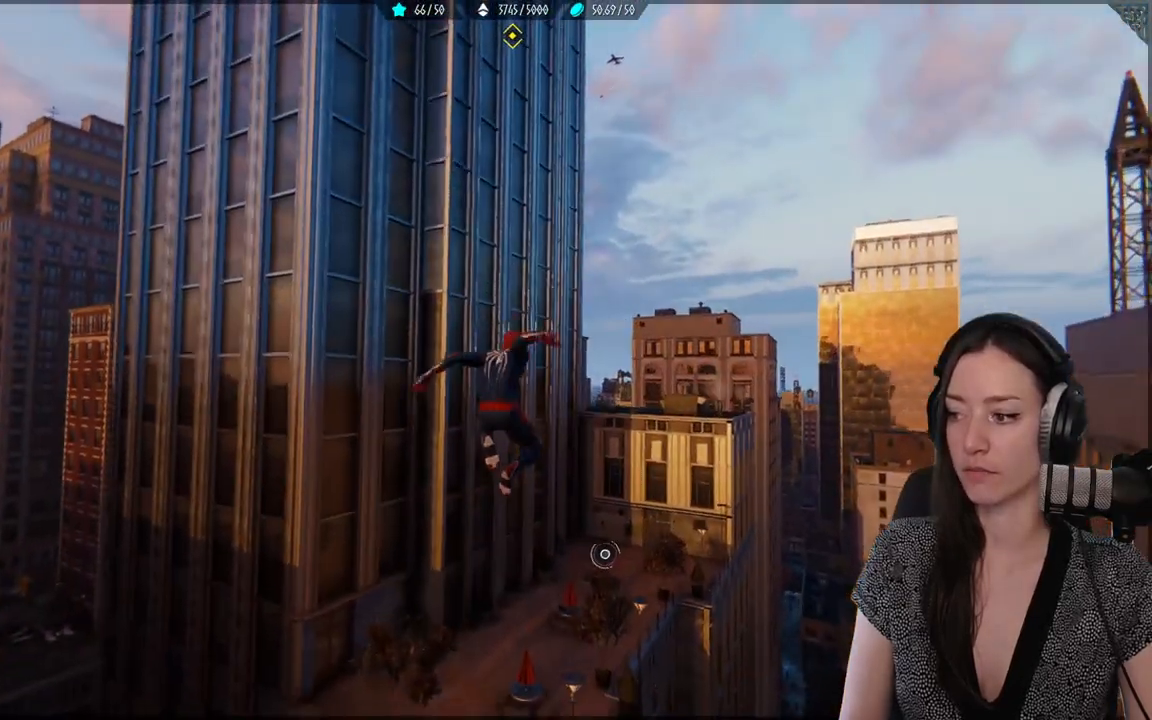
{"dt_ms": 500, "buttons": ["R2"], "left_stick": "up-right", "right_stick": "center", "events": [[383, "left_stick", "up-right"]]}
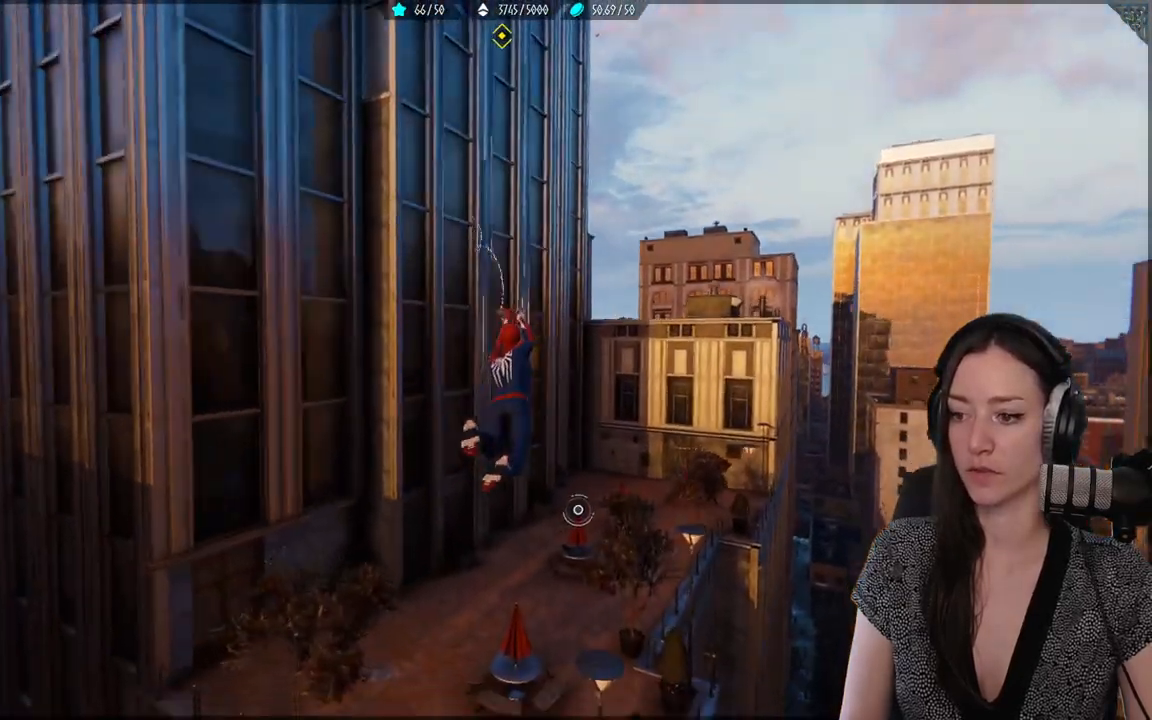
{"dt_ms": 500, "buttons": ["R2"], "left_stick": "up-right", "right_stick": "center", "events": []}
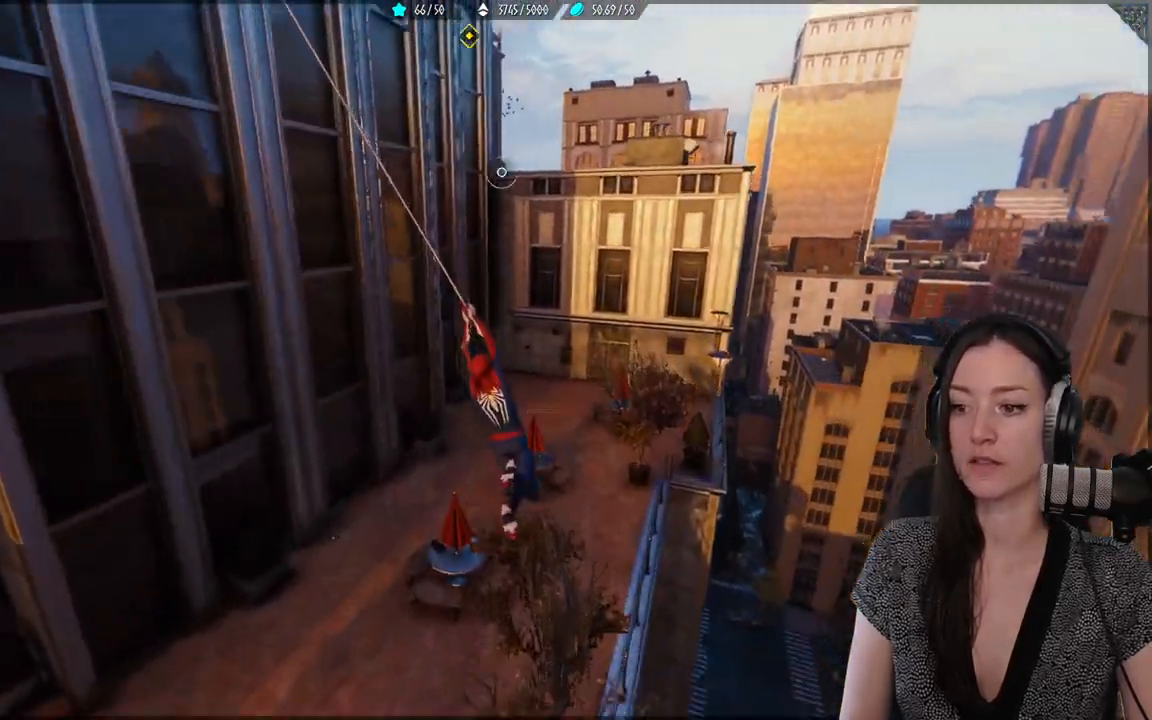
{"dt_ms": 500, "buttons": ["R2"], "left_stick": "center", "right_stick": "center", "events": [[50, "left_stick", "up"], [283, "left_stick", "center"]]}
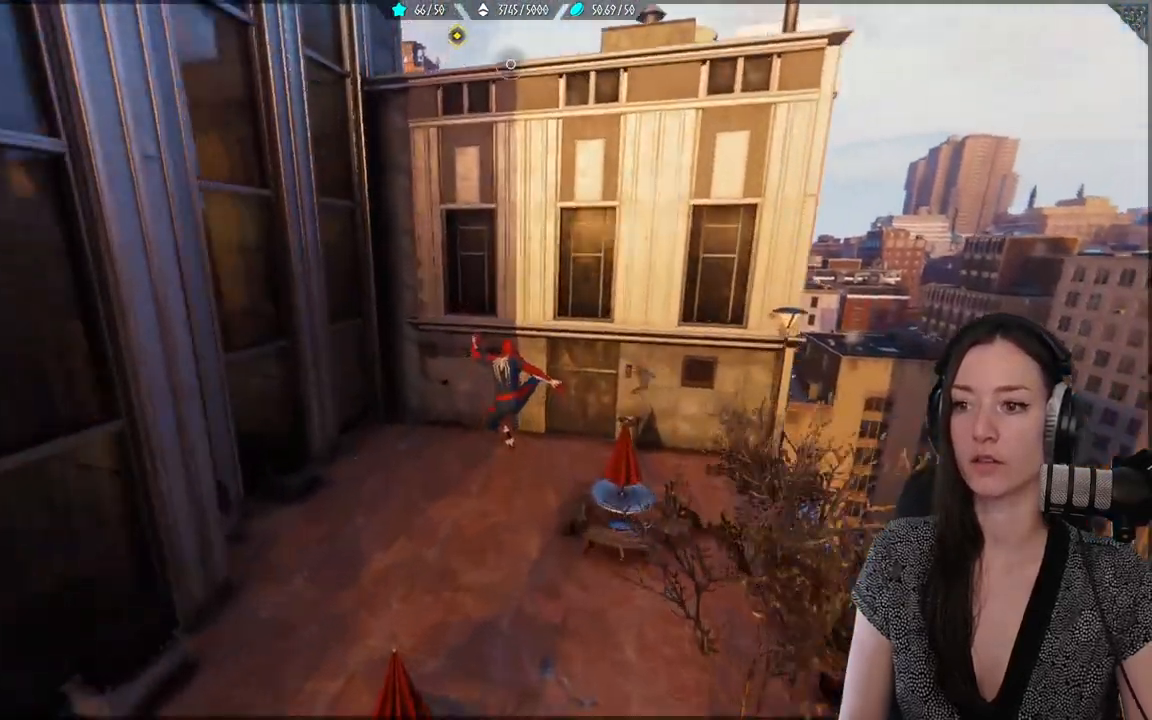
{"dt_ms": 500, "buttons": ["R2"], "left_stick": "up", "right_stick": "center", "events": [[433, "left_stick", "up"]]}
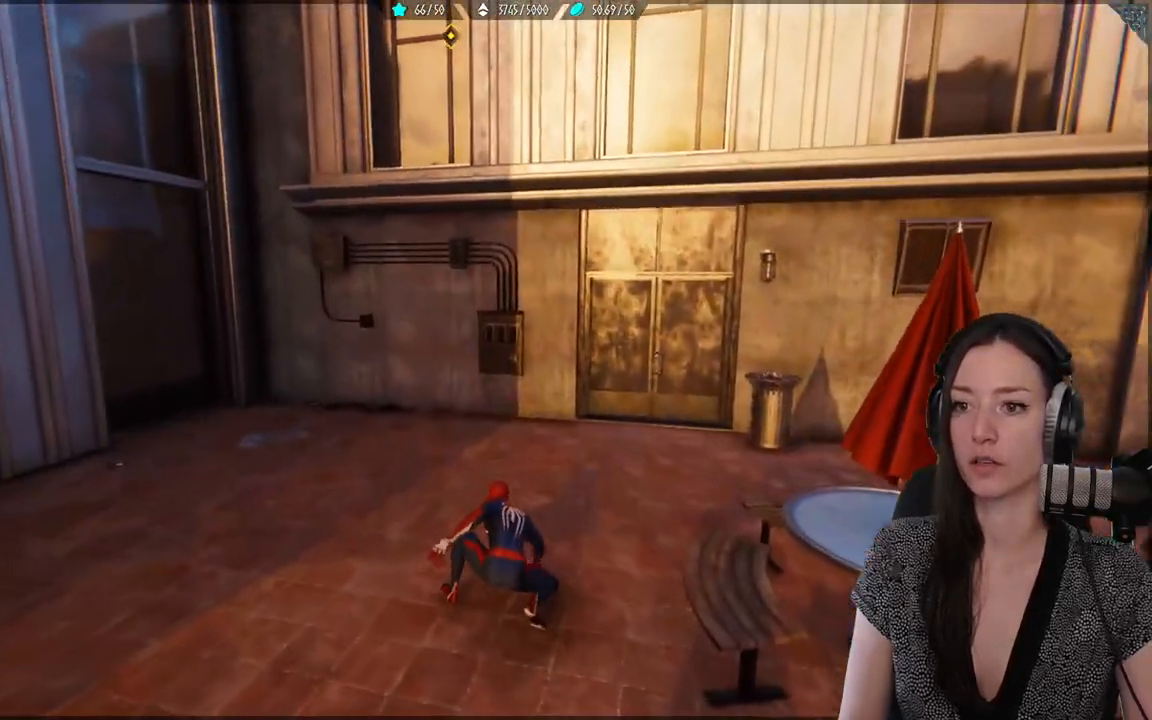
{"dt_ms": 500, "buttons": ["R2"], "left_stick": "up", "right_stick": "center", "events": []}
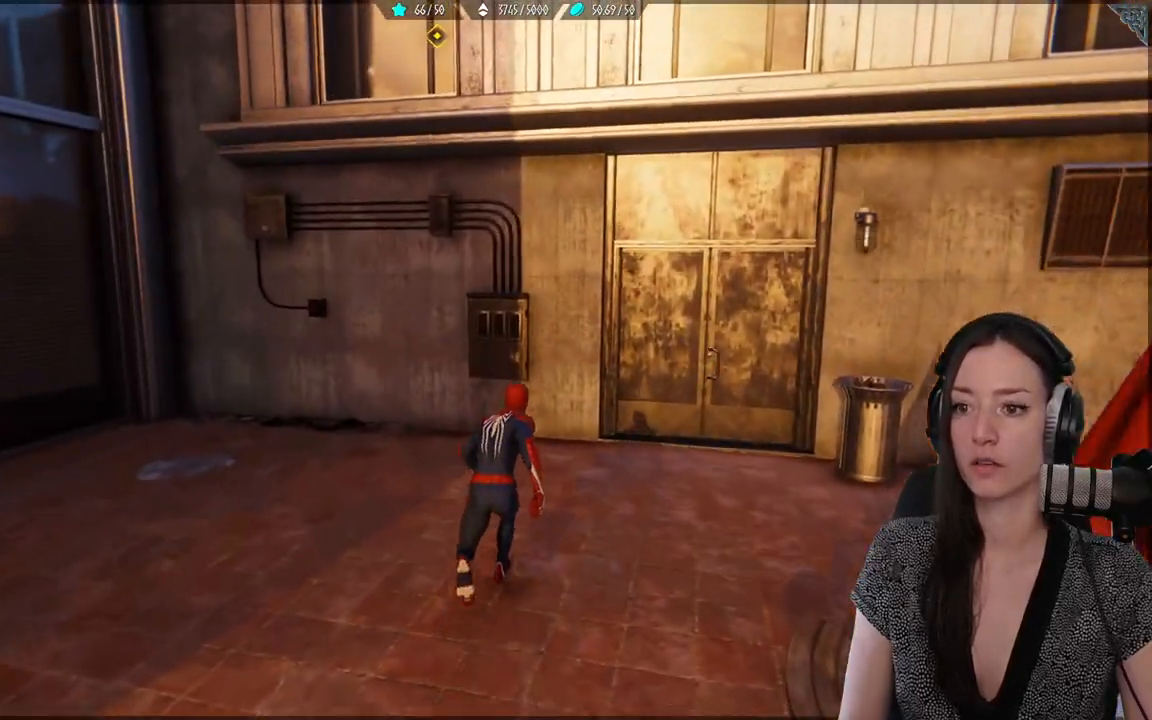
{"dt_ms": 500, "buttons": ["R2"], "left_stick": "up", "right_stick": "center", "events": []}
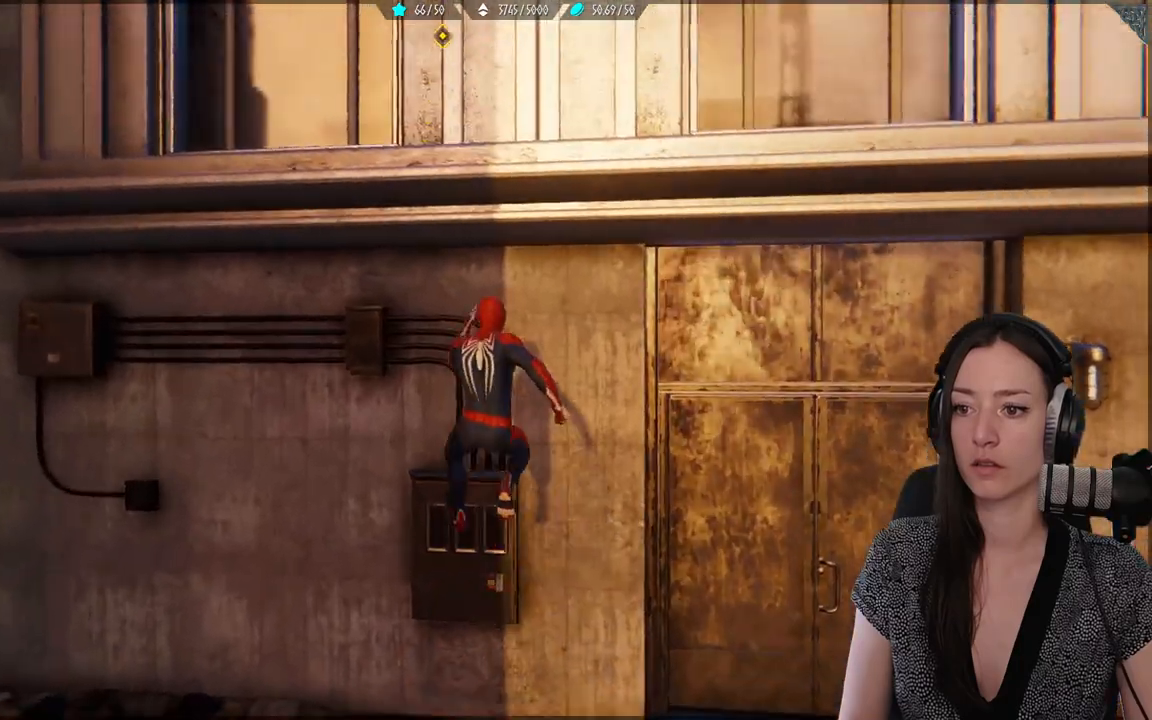
{"dt_ms": 500, "buttons": ["R2"], "left_stick": "up", "right_stick": "down-left", "events": [[433, "right_stick", "down-left"]]}
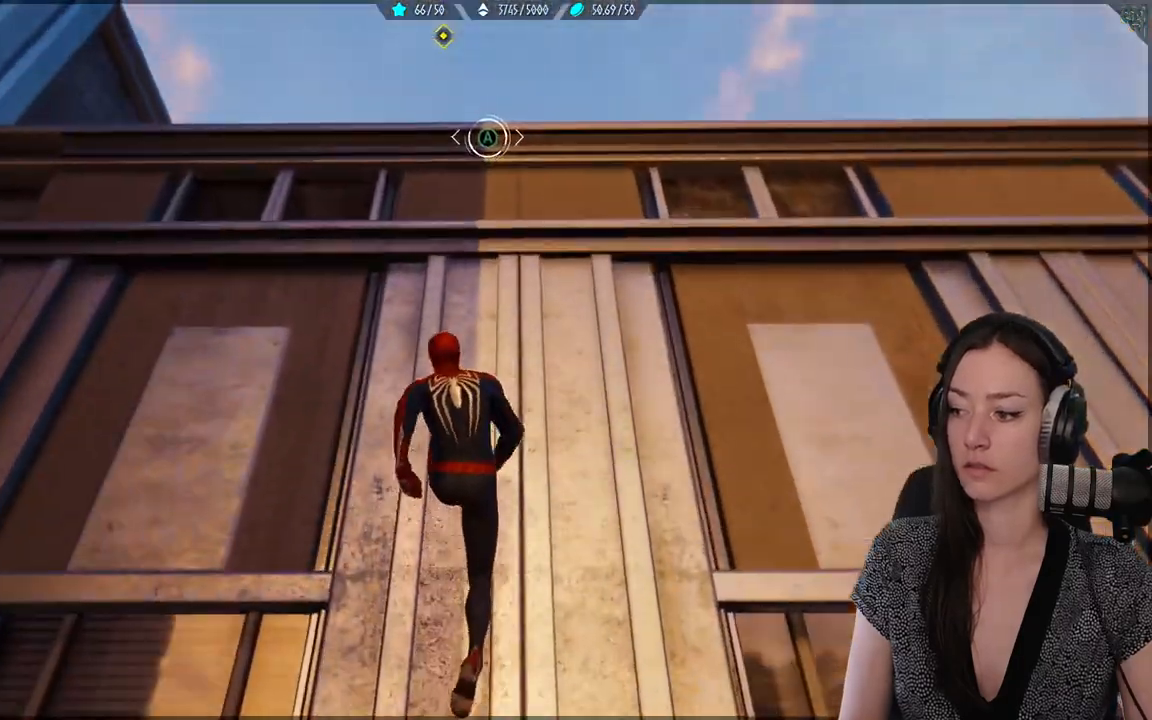
{"dt_ms": 500, "buttons": ["R2"], "left_stick": "center", "right_stick": "down-left", "events": [[133, "right_stick", "down"], [350, "right_stick", "down-left"], [483, "left_stick", "center"]]}
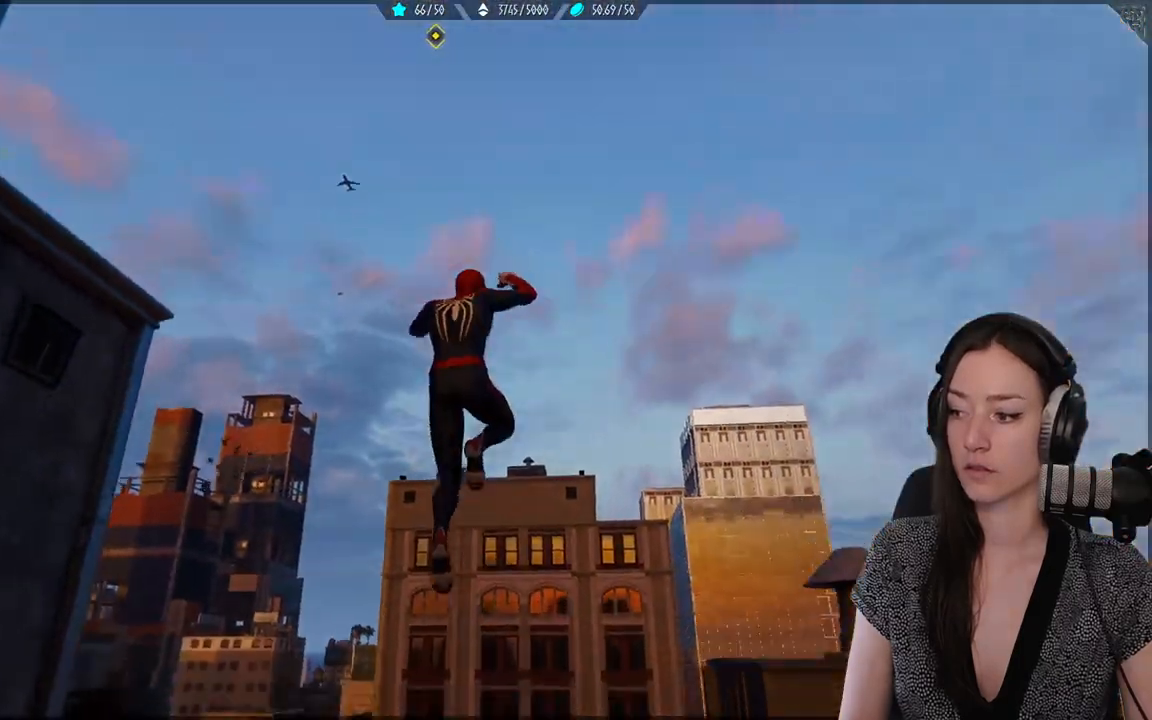
{"dt_ms": 500, "buttons": ["R2"], "left_stick": "center", "right_stick": "down-left", "events": []}
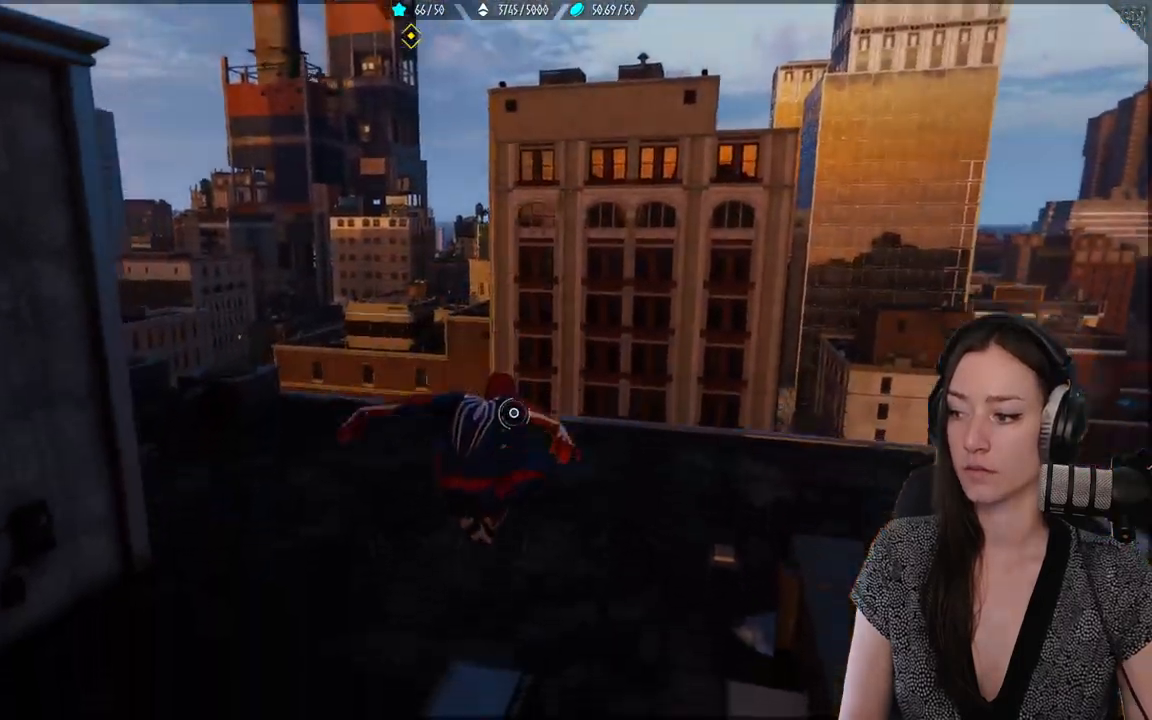
{"dt_ms": 500, "buttons": ["R2"], "left_stick": "center", "right_stick": "center", "events": [[200, "right_stick", "center"]]}
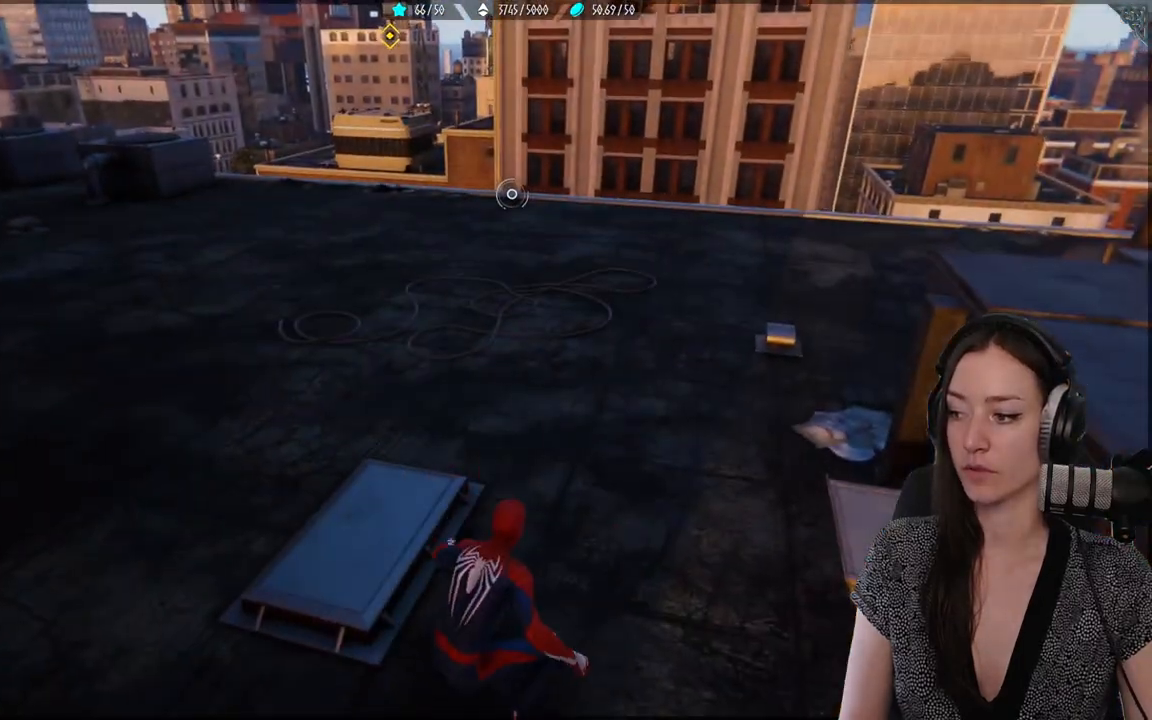
{"dt_ms": 500, "buttons": ["R2"], "left_stick": "up", "right_stick": "center", "events": [[117, "left_stick", "up"]]}
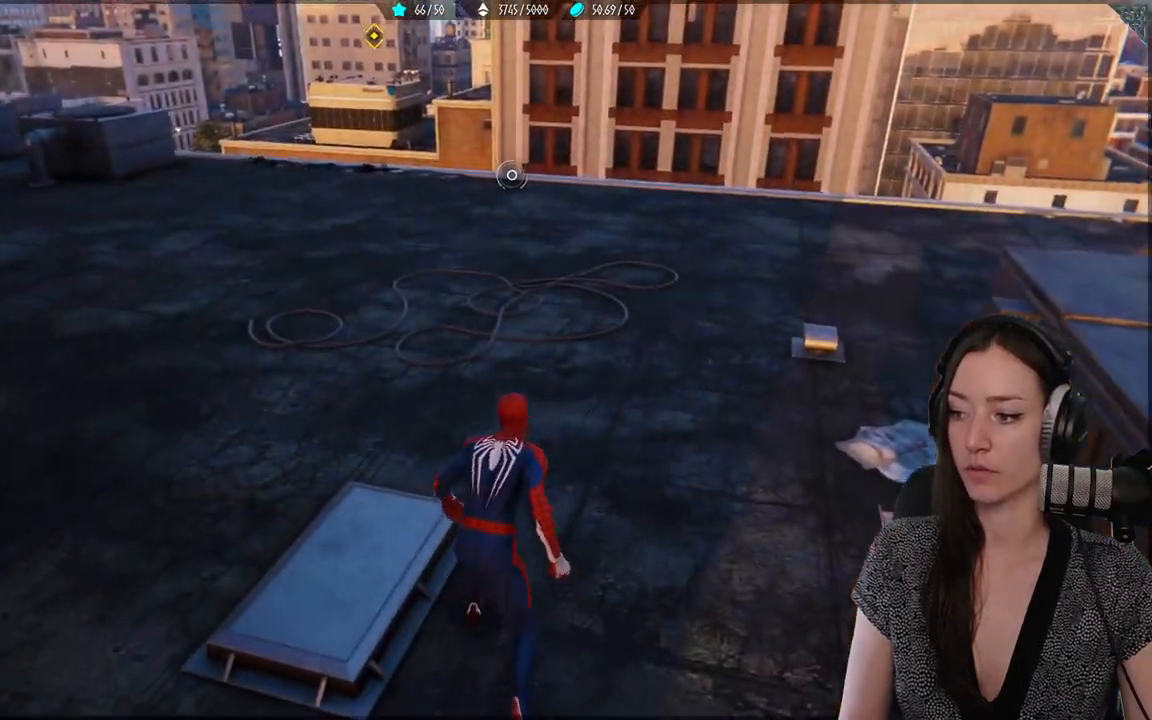
{"dt_ms": 500, "buttons": [], "left_stick": "up", "right_stick": "up-right"}
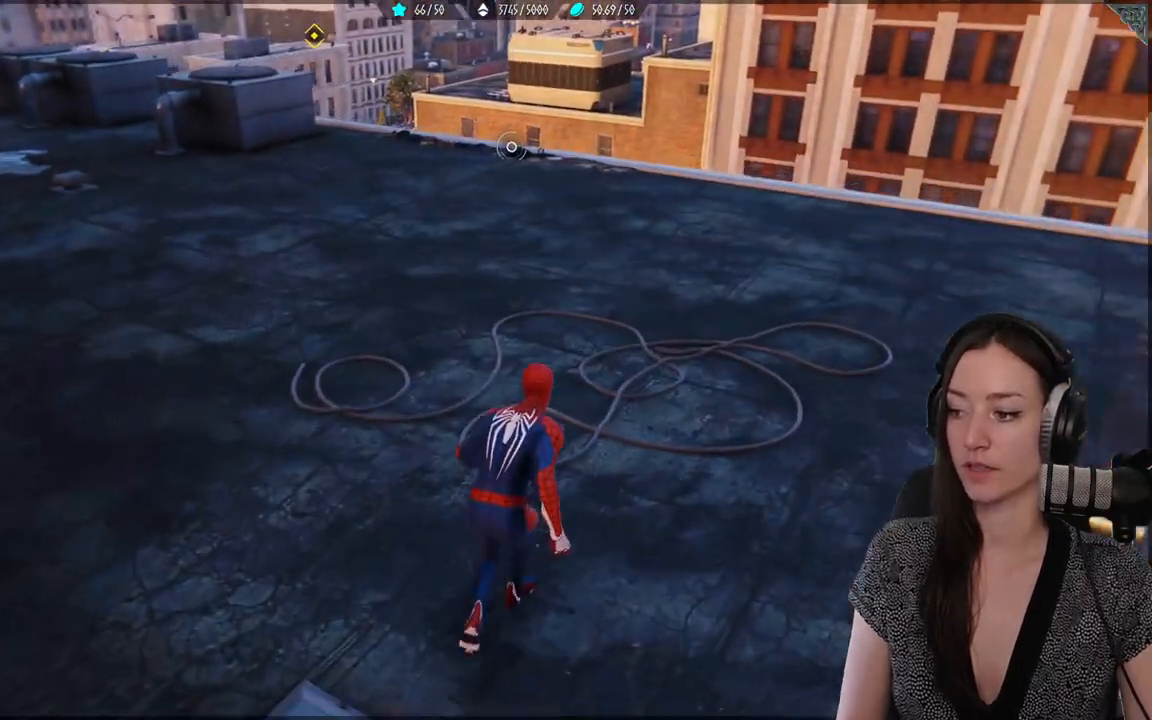
{"dt_ms": 500, "buttons": [], "left_stick": "up", "right_stick": "center"}
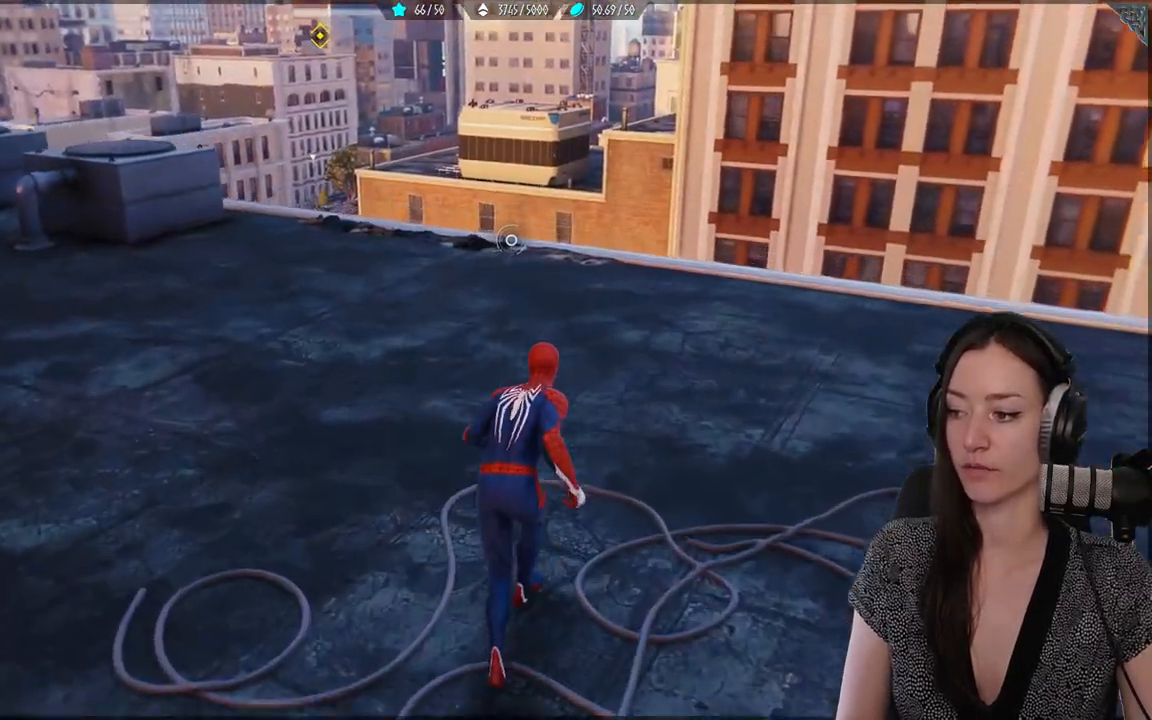
{"dt_ms": 500, "buttons": [], "left_stick": "up", "right_stick": "center", "events": []}